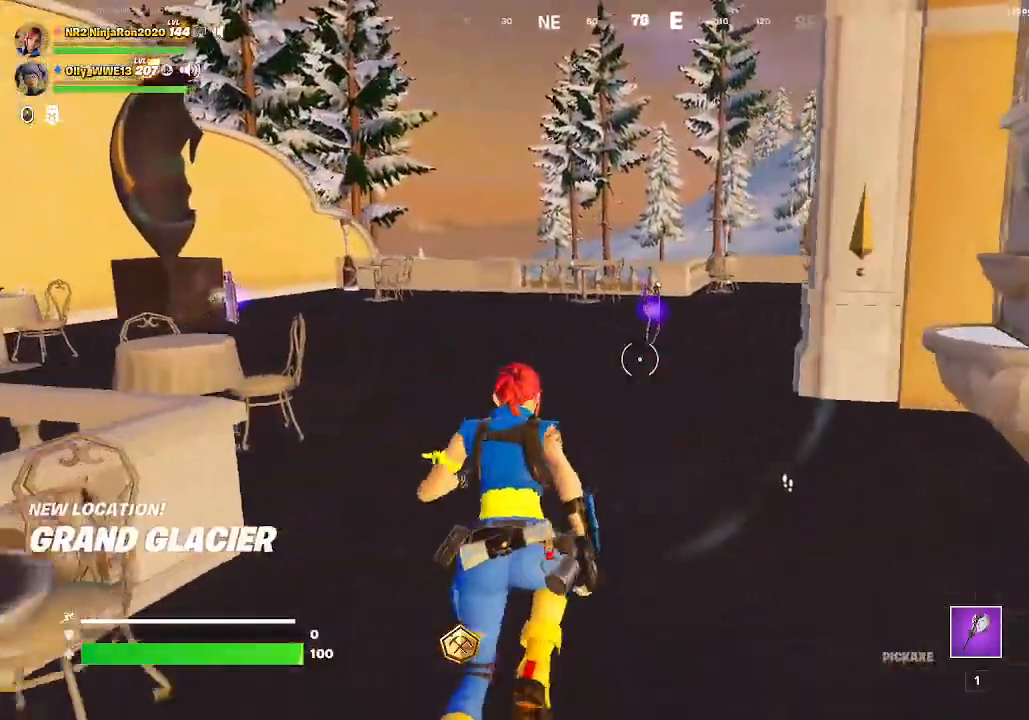
Gameplay with keyboard and mouse; each line is a JSON object with the keys and mouse buttons held at the frame after it. "events" lists presses ("down") and releases ("up") of "mouse_left", "mouse_wheel", "mouse_right", "mouse_mb4" and "mouse_mb5" between this image and that frame as [ms after this image, input, new state], when the widget could be followed in between. "mouse_left", "mouse_wheel", "mouse_right", "mouse_mb4", "mouse_mb5" = the "left", "wheel", "right", "mb4", "mb5" buttons of the "mouse" list. No other keys are recorded. "wheel" means that the mouse wheel is clicked or scrolled. Mouse movement is not recorded.
{"keys": [], "mouse": ["left", "right"], "events": [[400, "mouse_left", "down"], [500, "mouse_right", "down"]]}
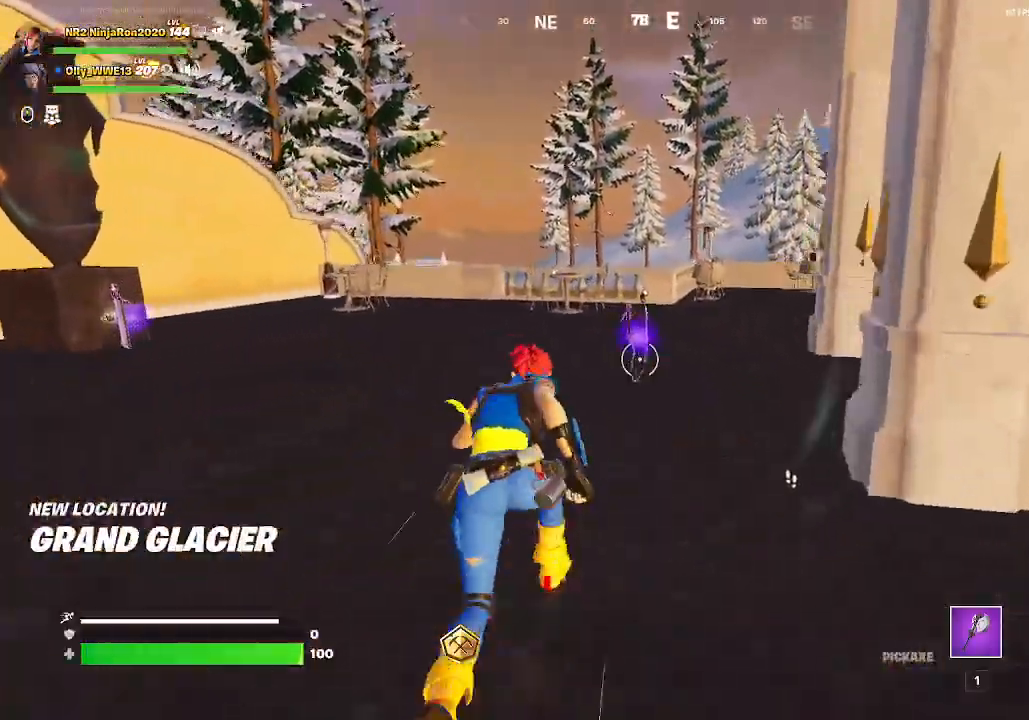
{"keys": [], "mouse": [], "events": [[33, "mouse_left", "up"], [100, "mouse_right", "up"]]}
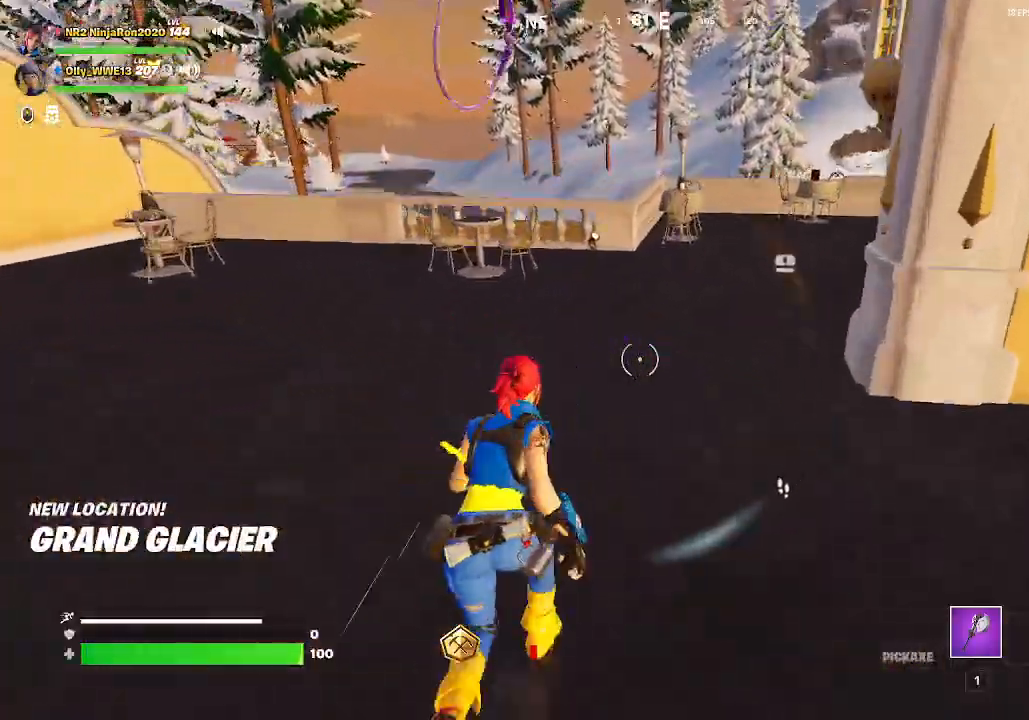
{"keys": [], "mouse": [], "events": []}
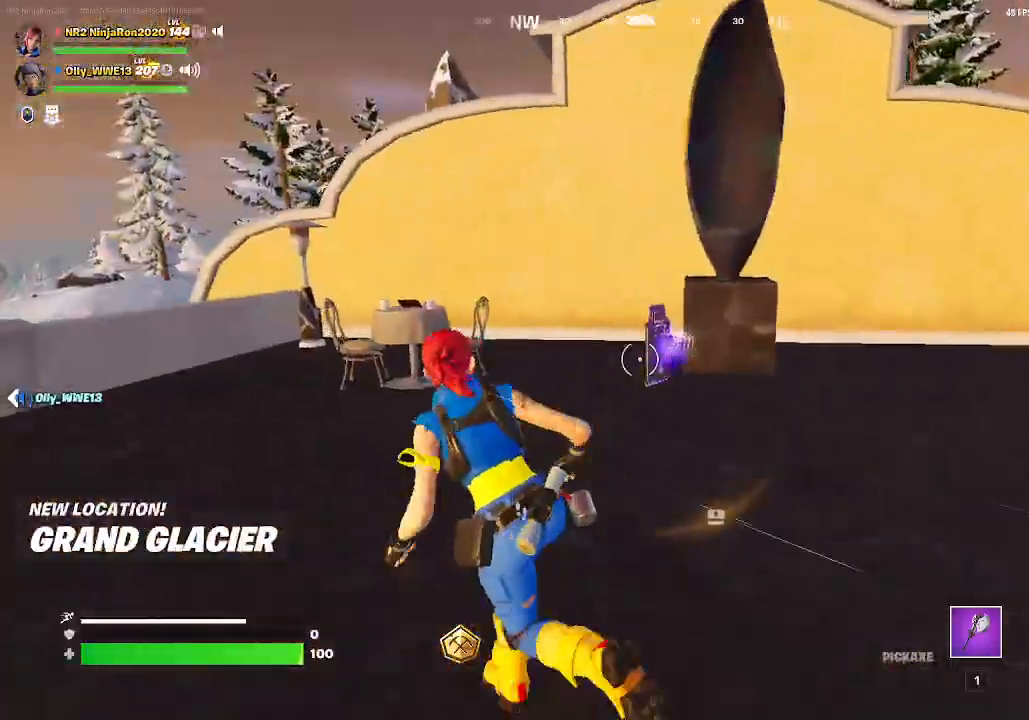
{"keys": [], "mouse": ["wheel"], "events": [[200, "mouse_wheel", "down"]]}
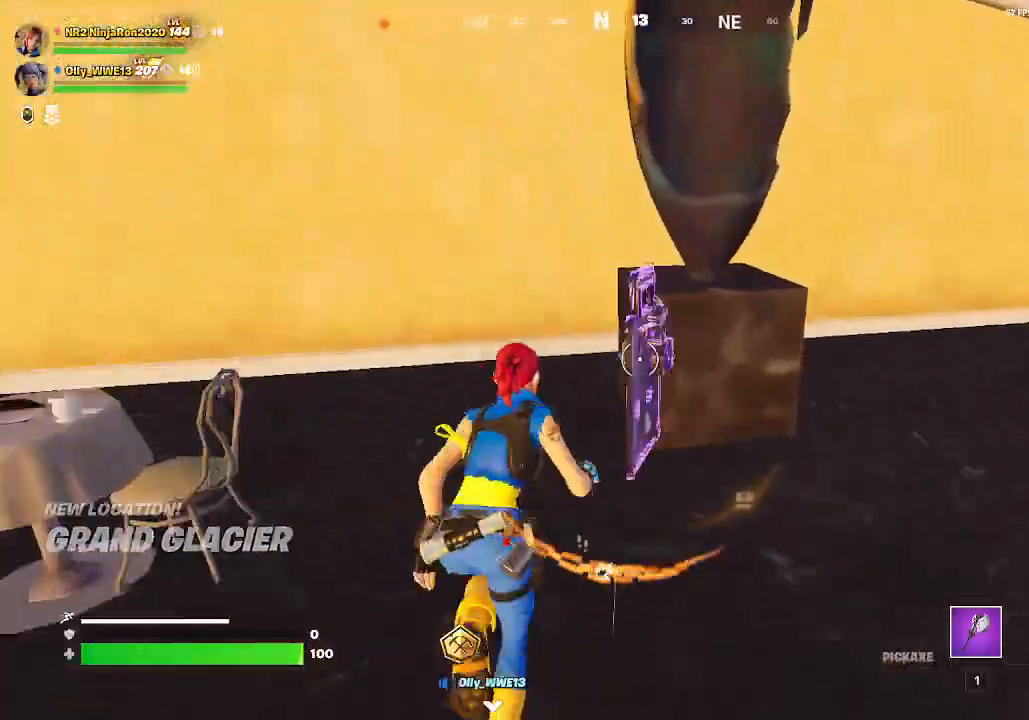
{"keys": [], "mouse": [], "events": [[67, "mouse_wheel", "up"]]}
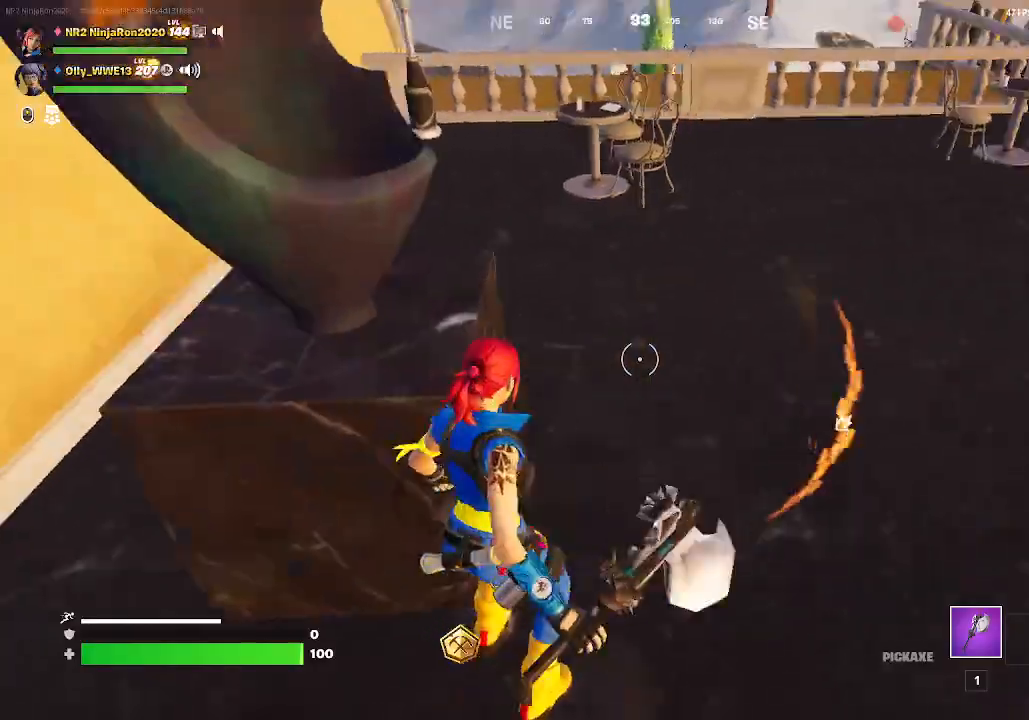
{"keys": [], "mouse": [], "events": []}
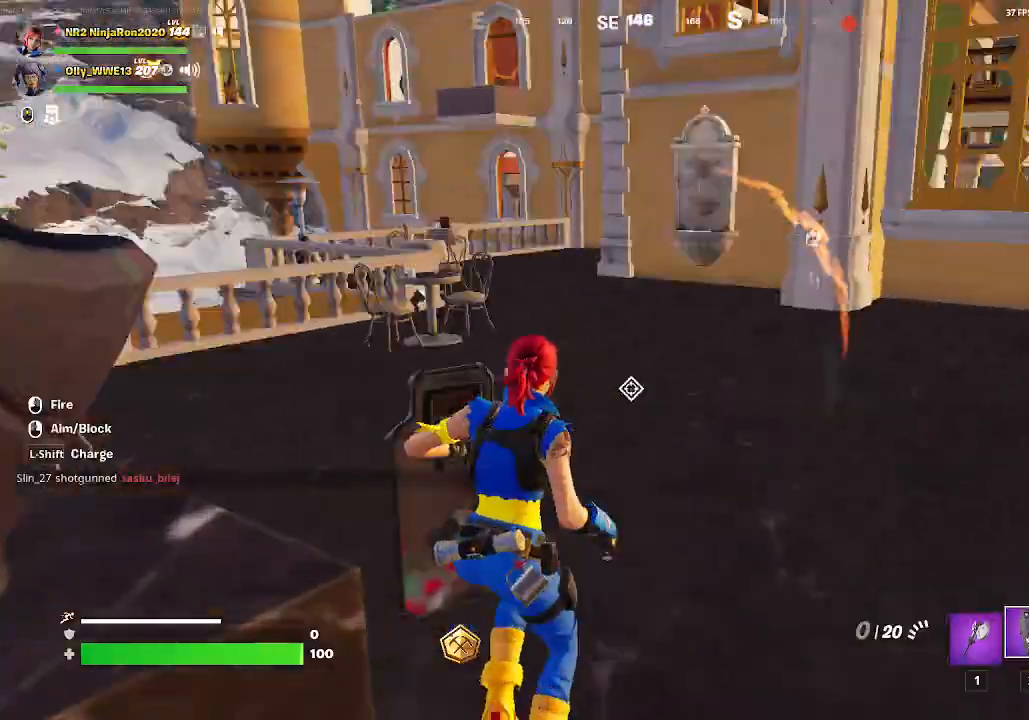
{"keys": [], "mouse": [], "events": []}
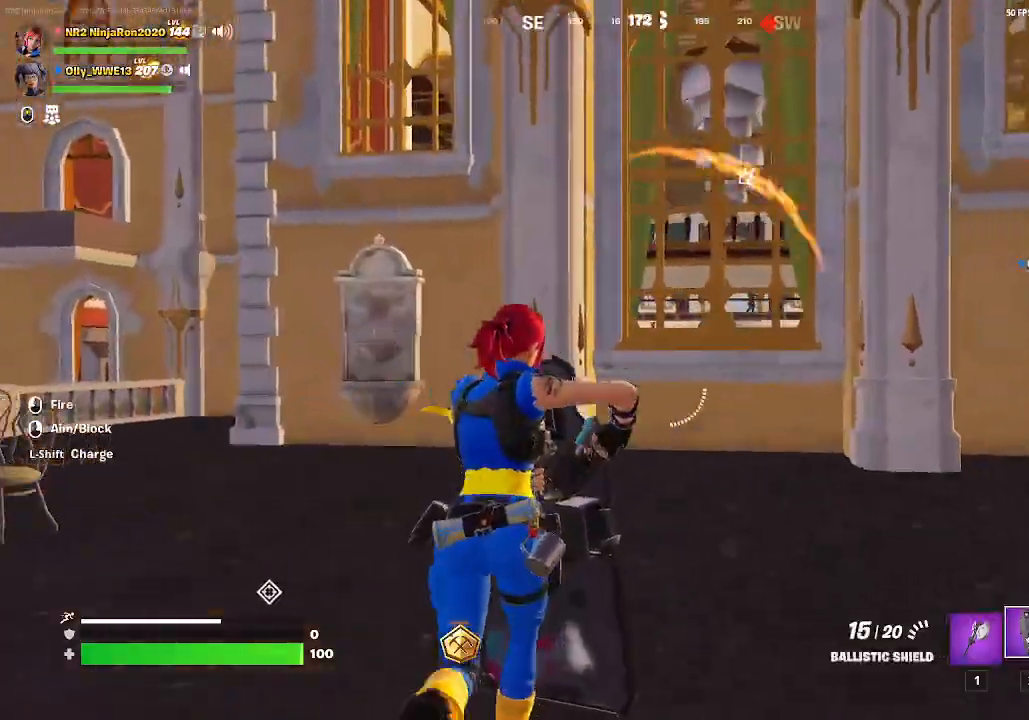
{"keys": [], "mouse": [], "events": []}
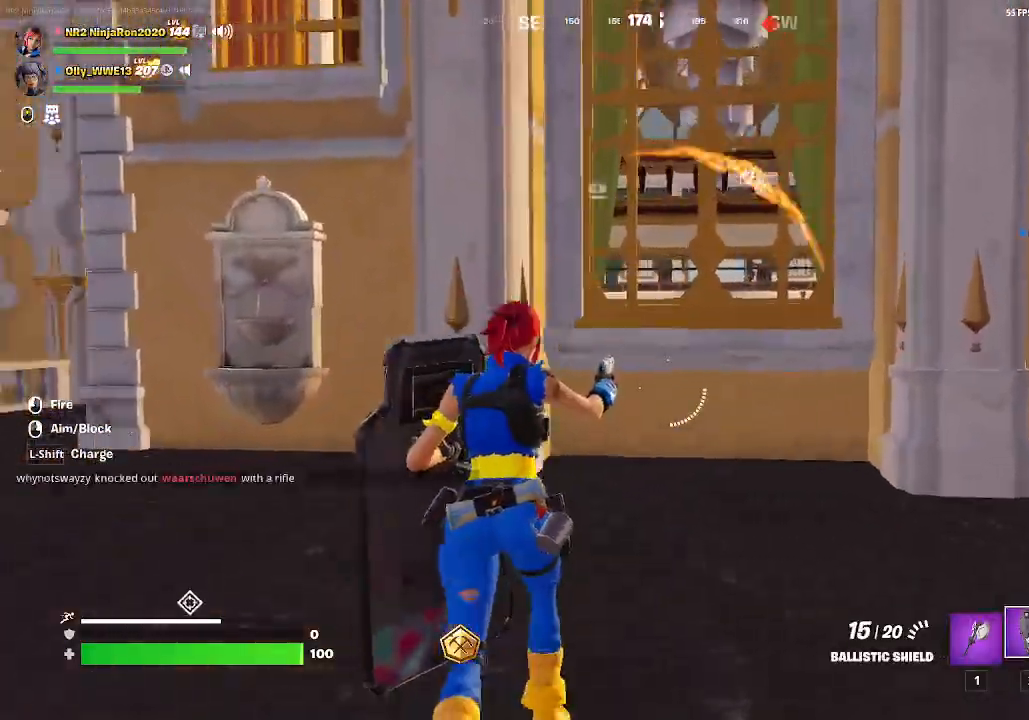
{"keys": [], "mouse": [], "events": []}
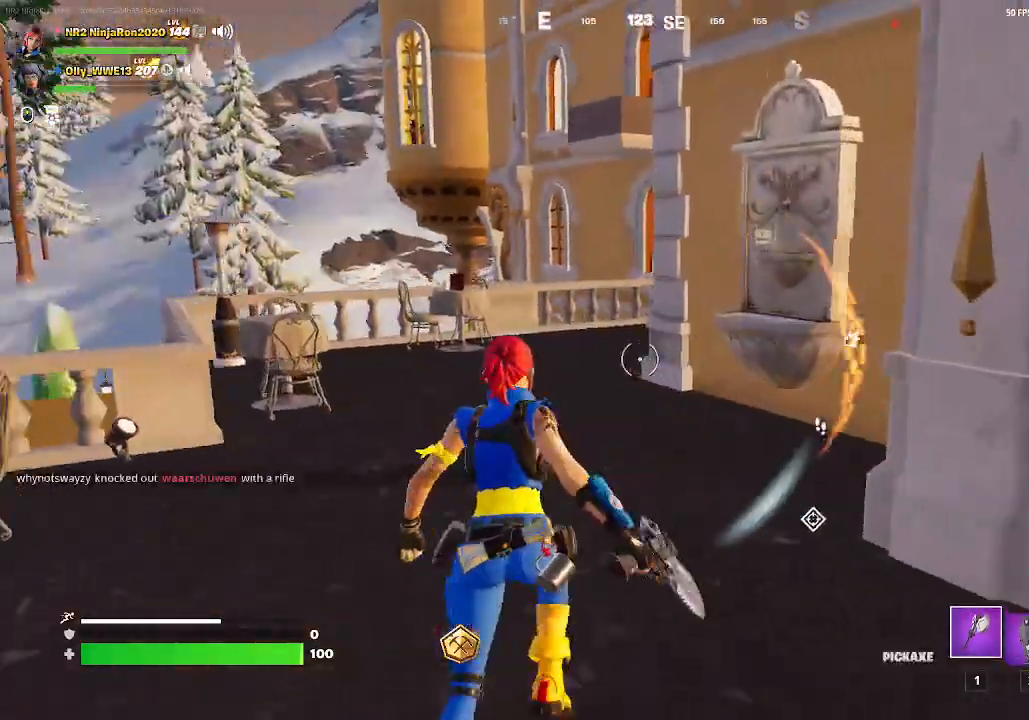
{"keys": [], "mouse": []}
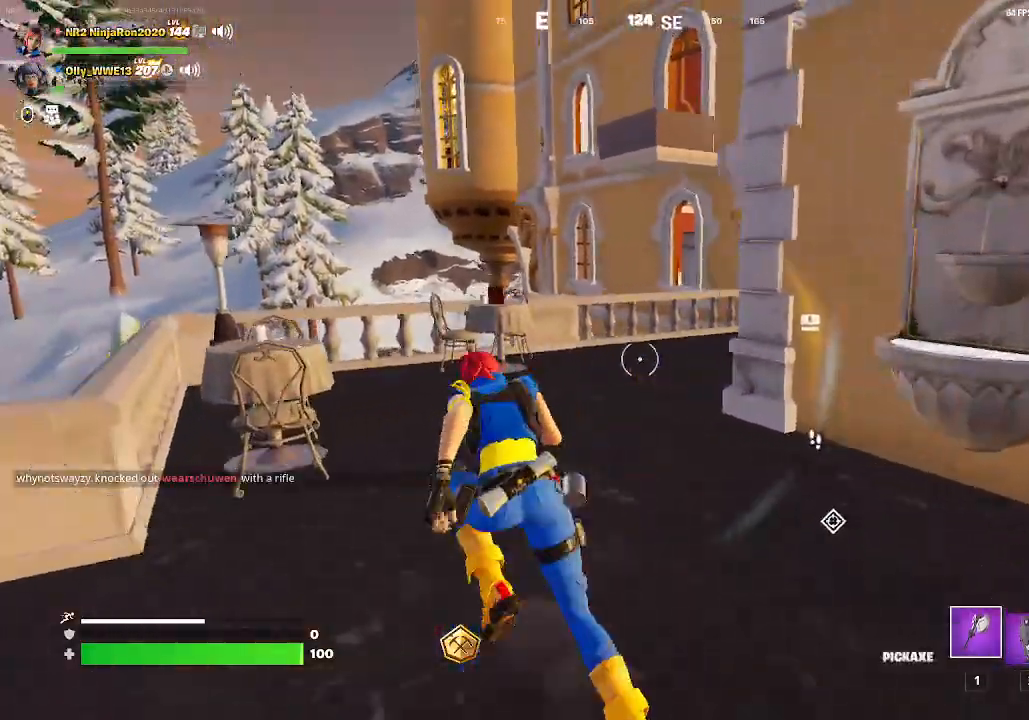
{"keys": [], "mouse": [], "events": []}
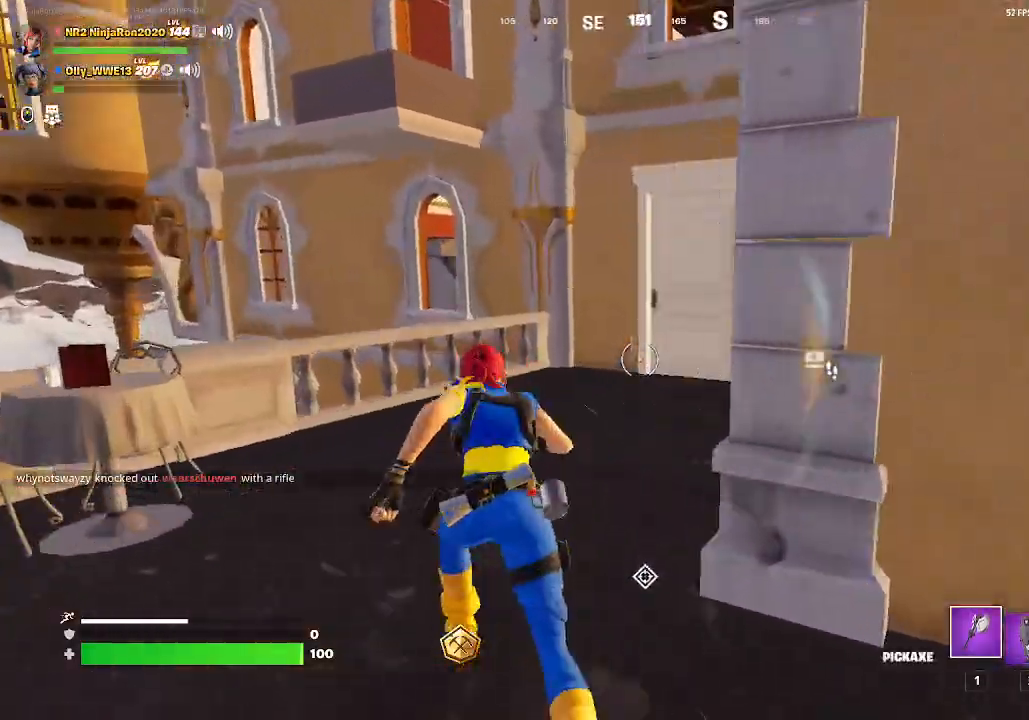
{"keys": [], "mouse": [], "events": []}
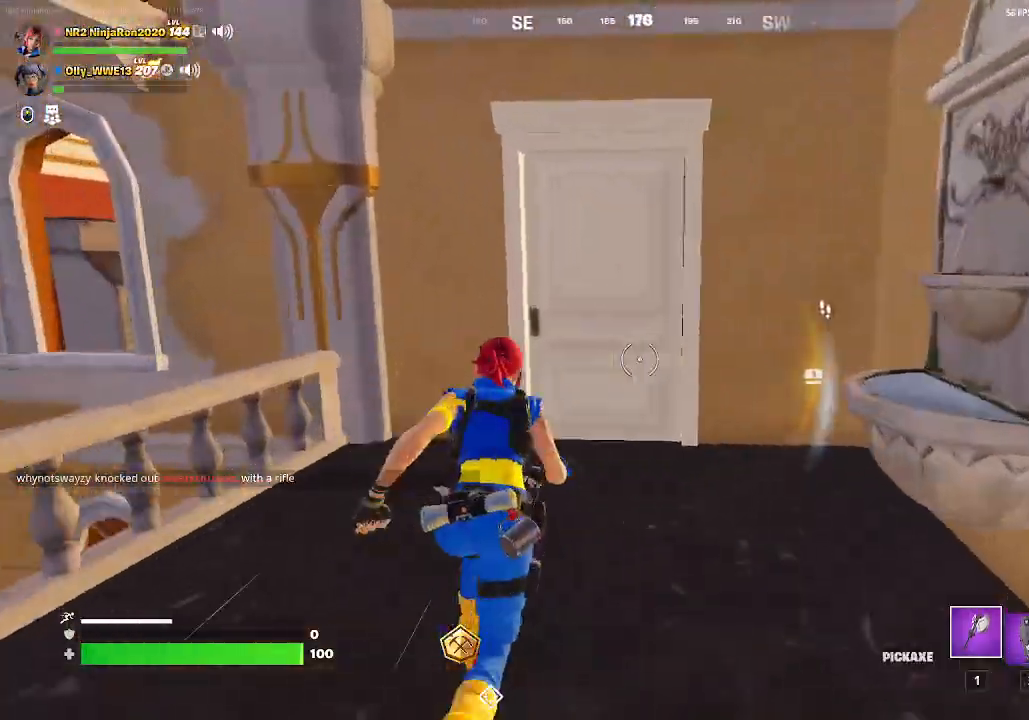
{"keys": [], "mouse": [], "events": [[67, "mouse_wheel", "down"], [167, "mouse_wheel", "up"]]}
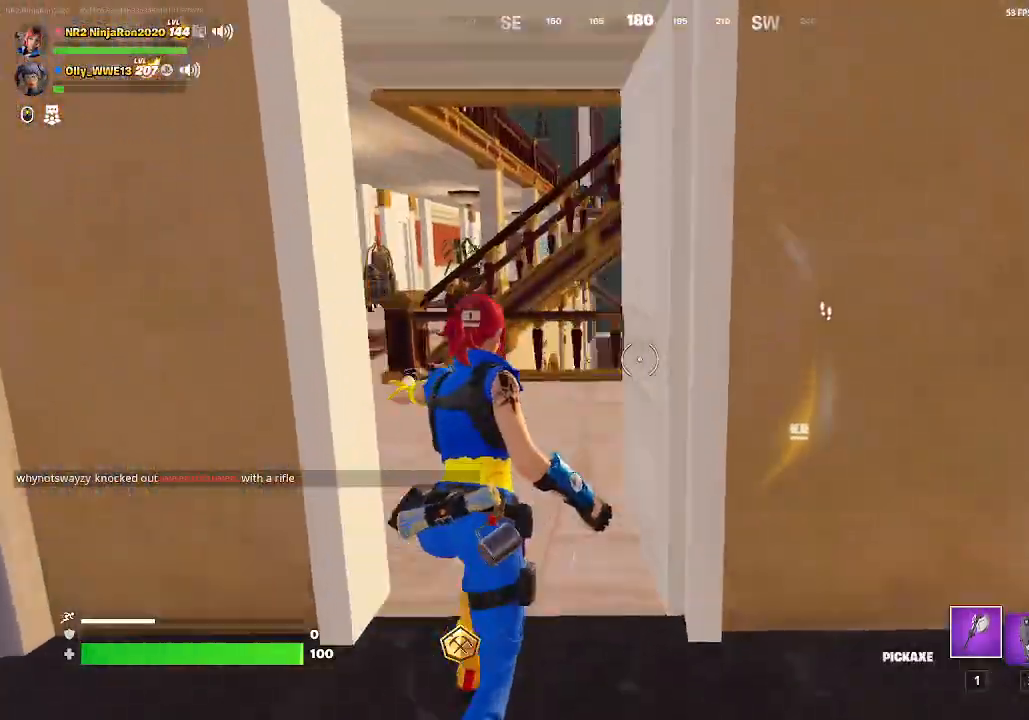
{"keys": [], "mouse": [], "events": []}
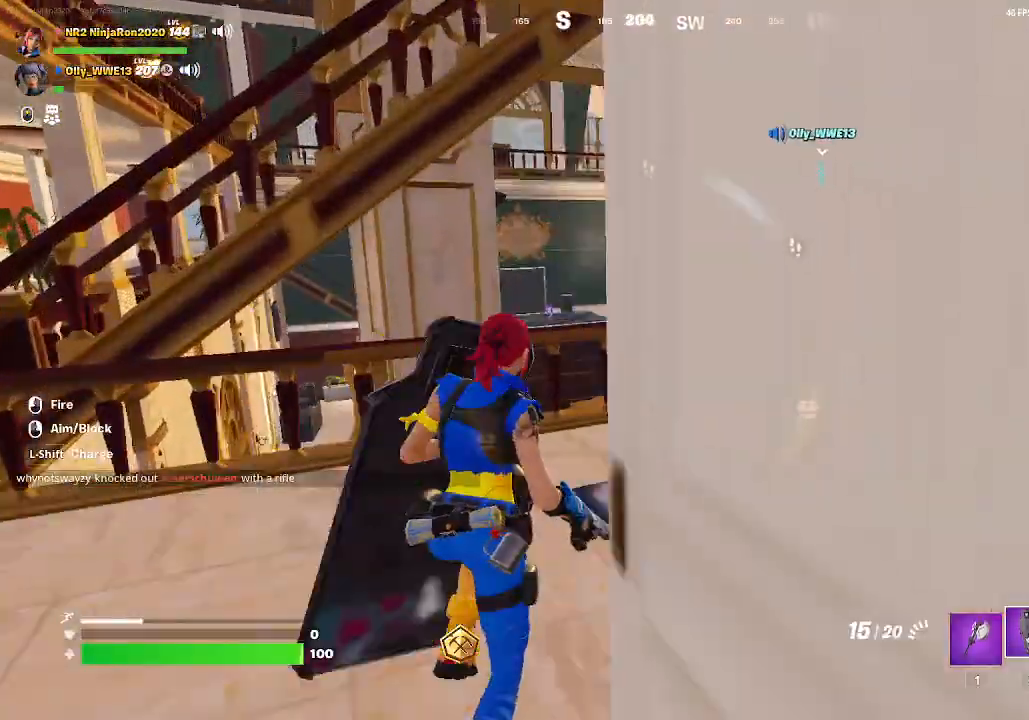
{"keys": [], "mouse": [], "events": []}
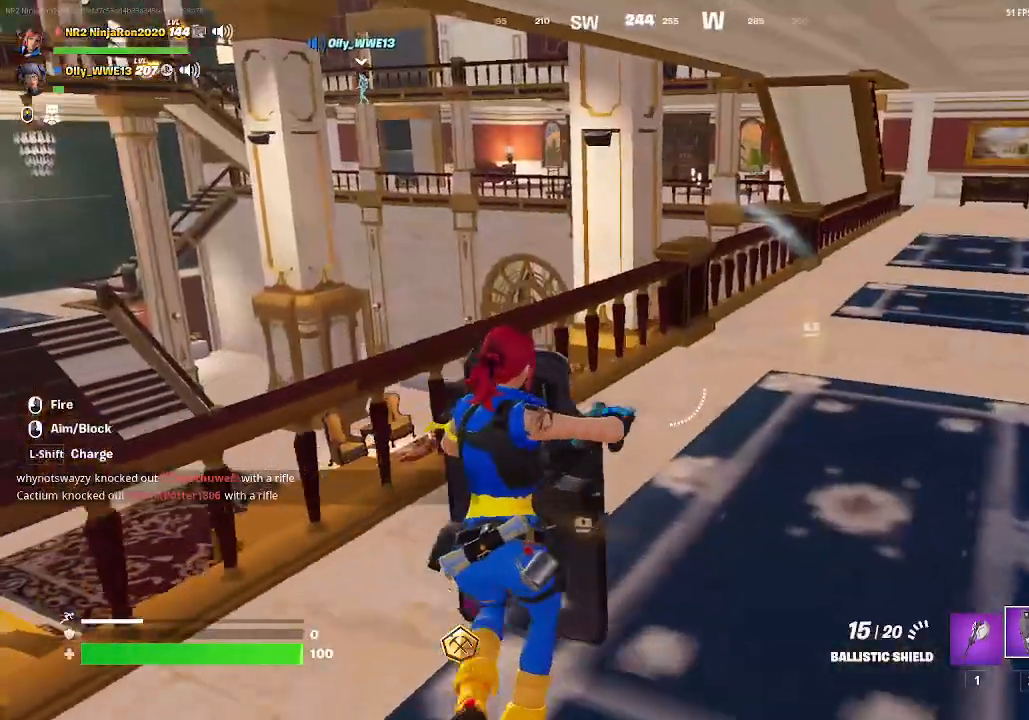
{"keys": [], "mouse": [], "events": []}
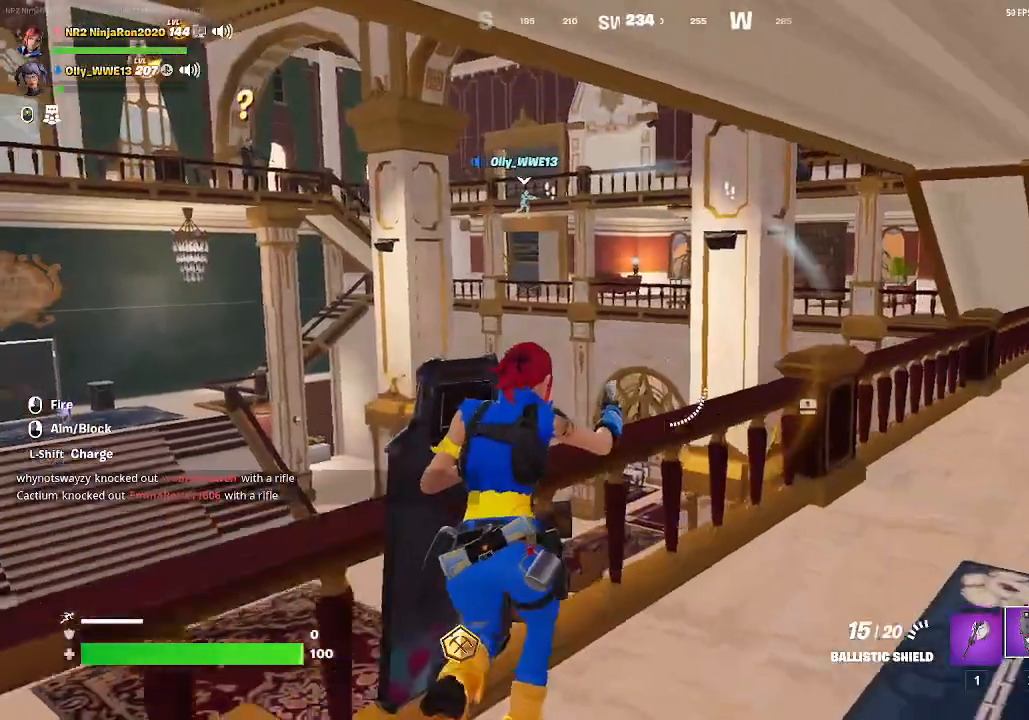
{"keys": [], "mouse": [], "events": []}
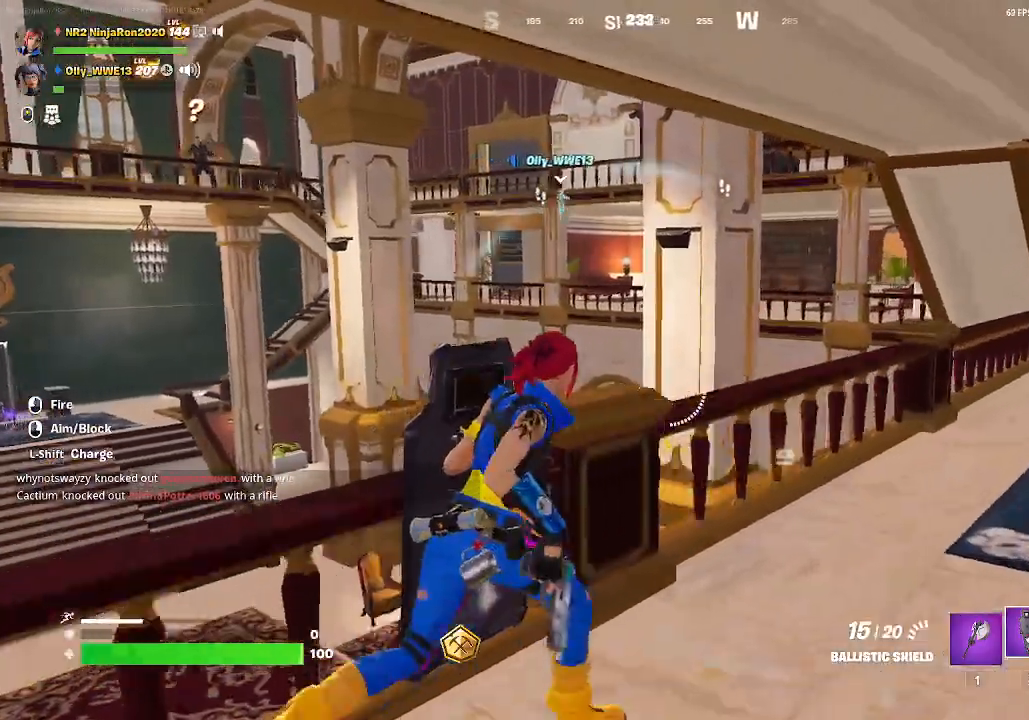
{"keys": [], "mouse": [], "events": []}
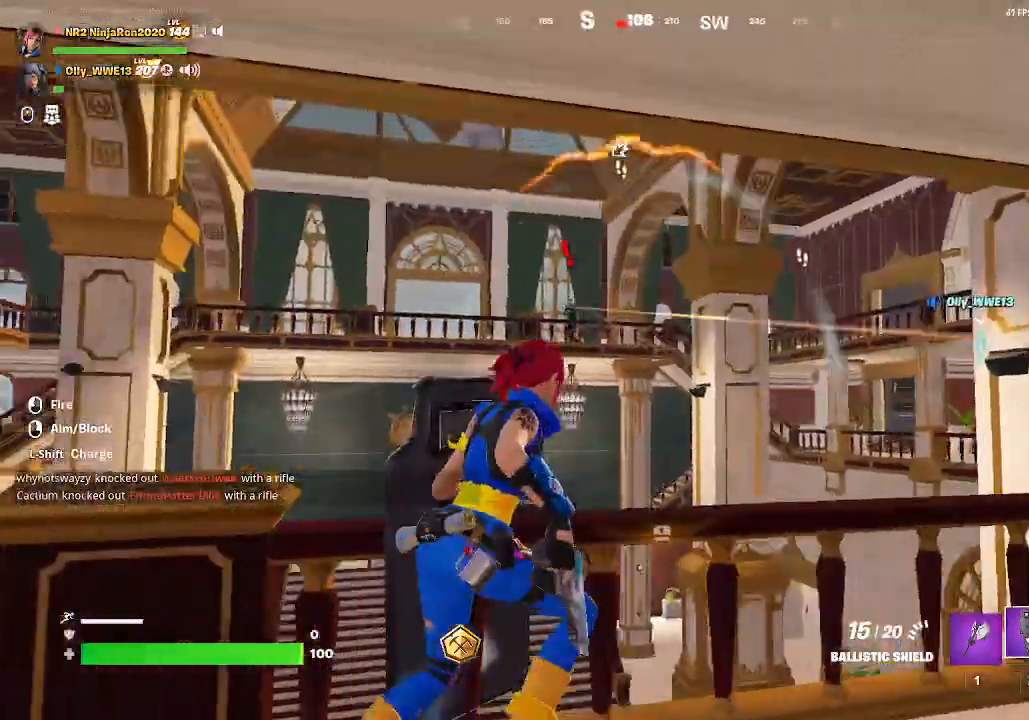
{"keys": [], "mouse": ["right"], "events": [[233, "mouse_right", "down"]]}
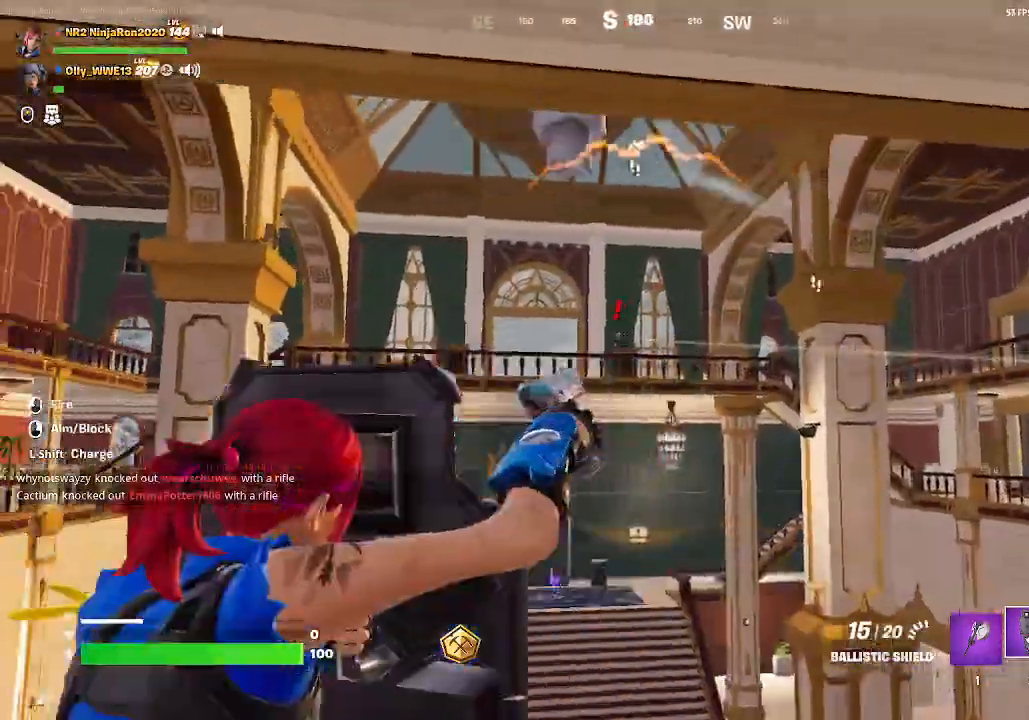
{"keys": [], "mouse": ["right"], "events": []}
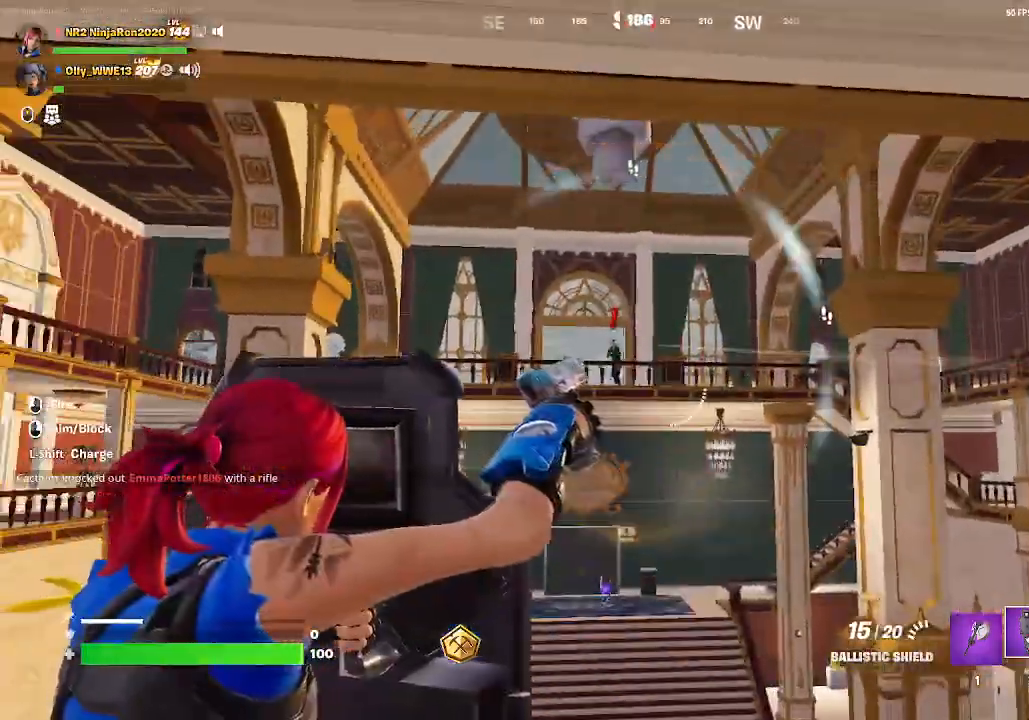
{"keys": [], "mouse": ["right"], "events": []}
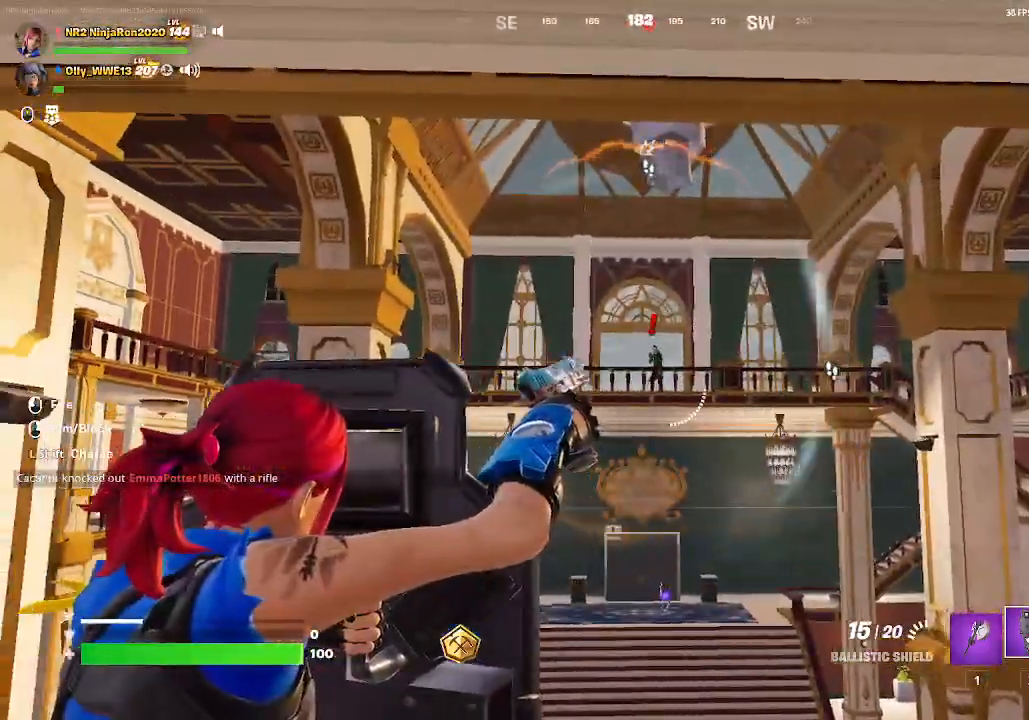
{"keys": [], "mouse": ["right"], "events": []}
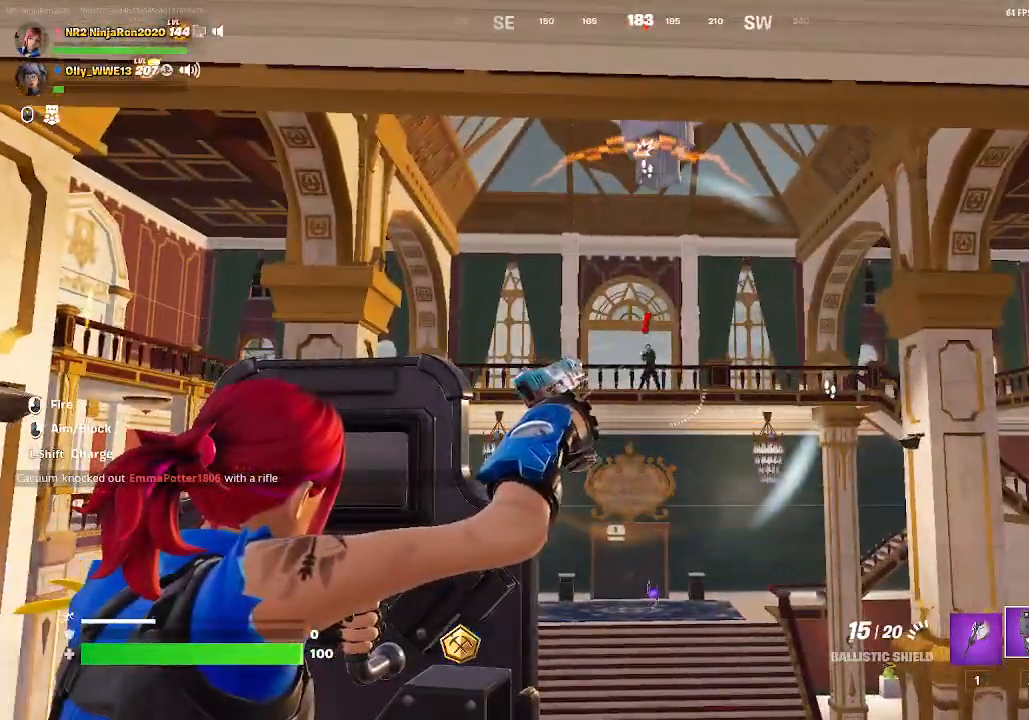
{"keys": [], "mouse": ["right"], "events": []}